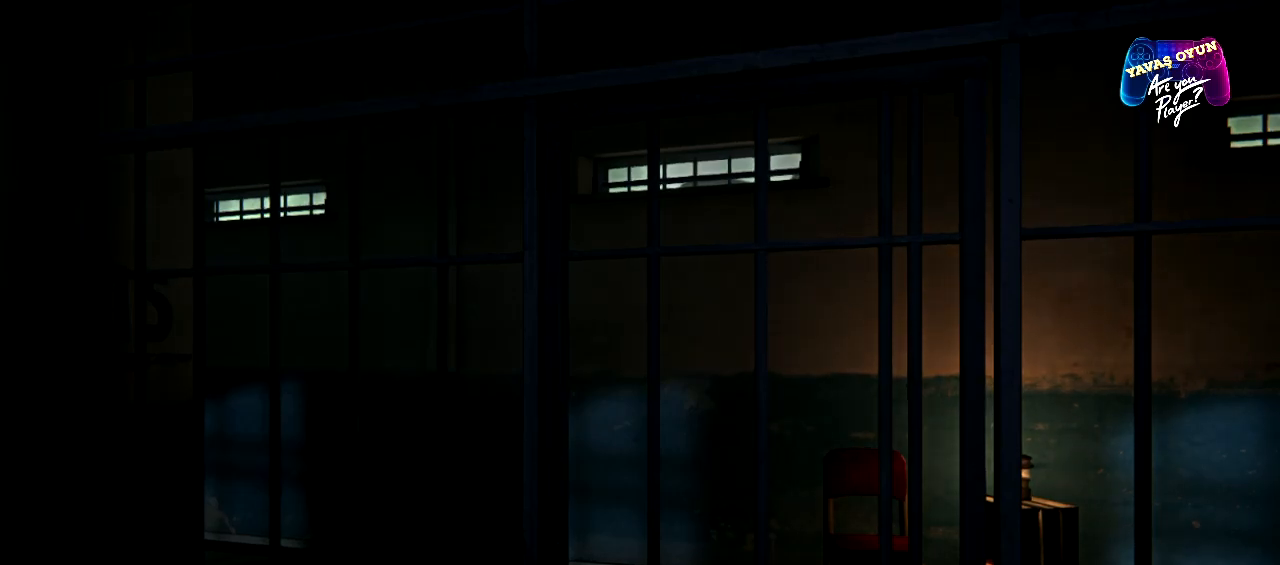
Gameplay with a controller (Xbox layout); each line is a JSON object with the inputs held at the frame after it. "events" lists button and stick changes between this image and that frame as [ms after this image, input, new state], when the widget could be followed in between.
{"buttons": [], "left_stick": "center", "right_stick": "right", "events": [[200, "right_stick", "right"]]}
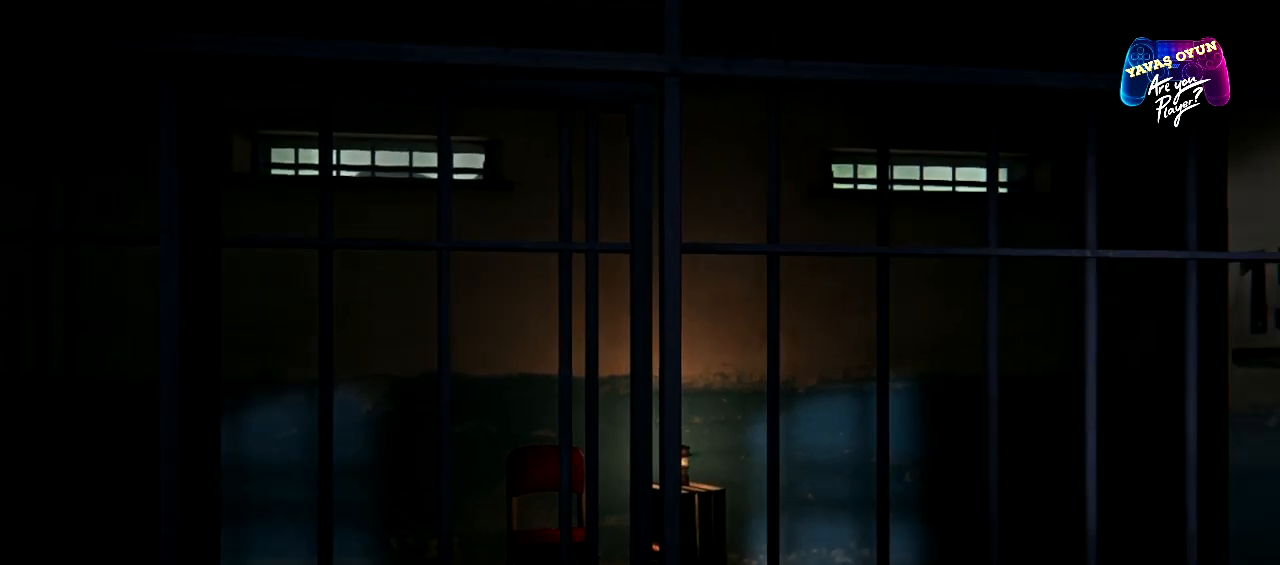
{"buttons": [], "left_stick": "center", "right_stick": "right", "events": []}
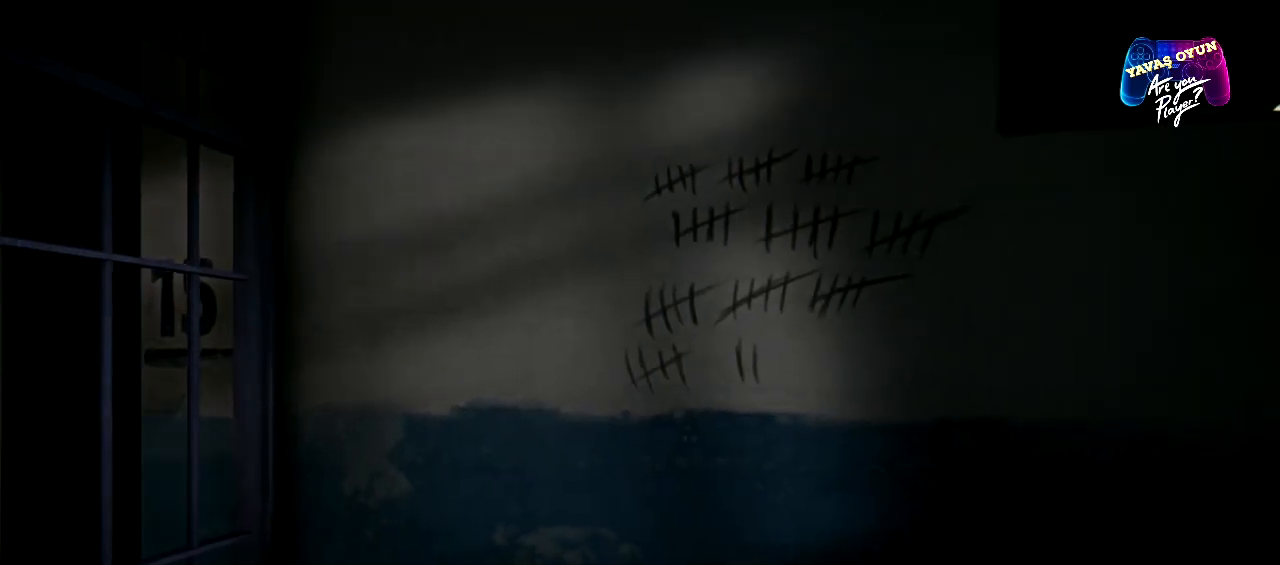
{"buttons": [], "left_stick": "center", "right_stick": "center", "events": [[167, "right_stick", "center"]]}
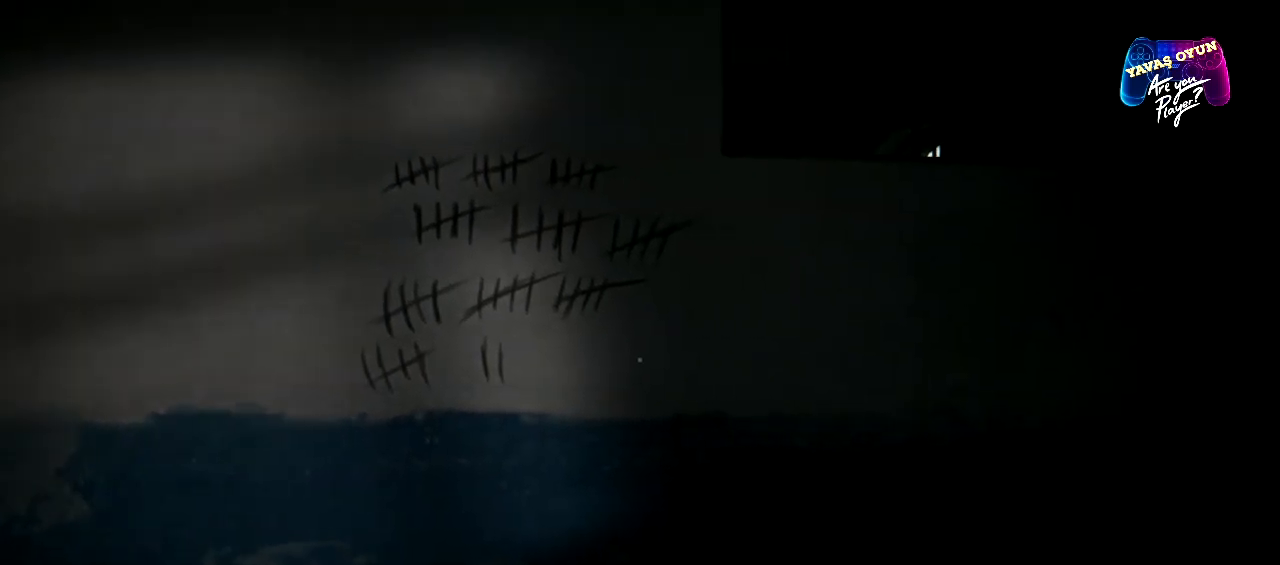
{"buttons": [], "left_stick": "right", "right_stick": "center", "events": [[300, "left_stick", "right"]]}
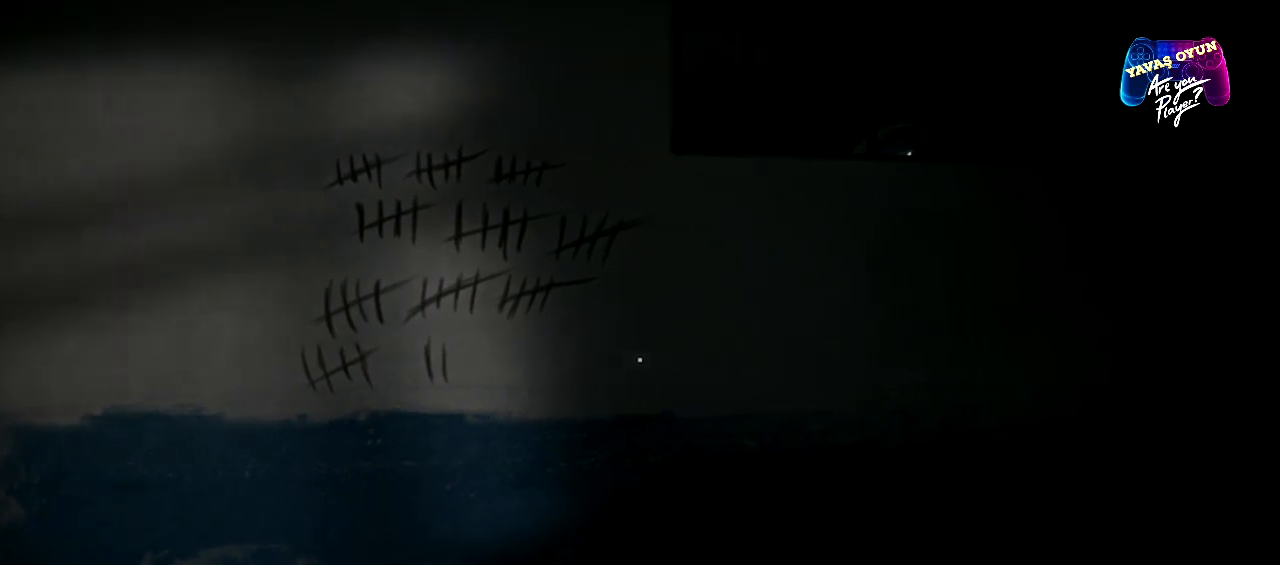
{"buttons": [], "left_stick": "center", "right_stick": "center", "events": [[267, "left_stick", "center"]]}
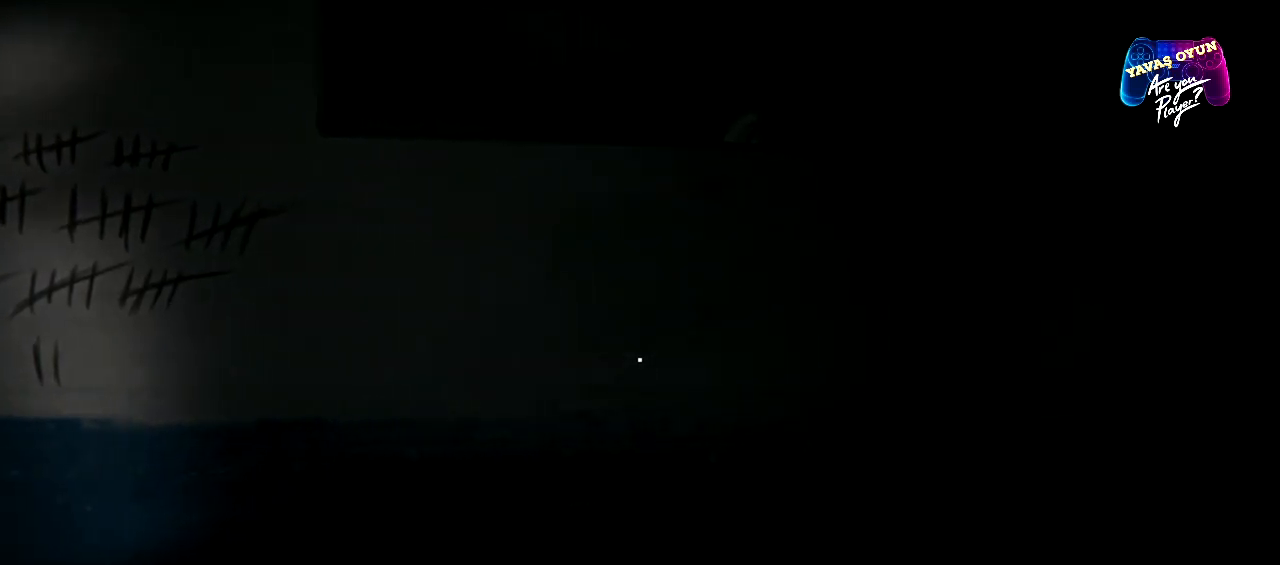
{"buttons": [], "left_stick": "center", "right_stick": "center", "events": []}
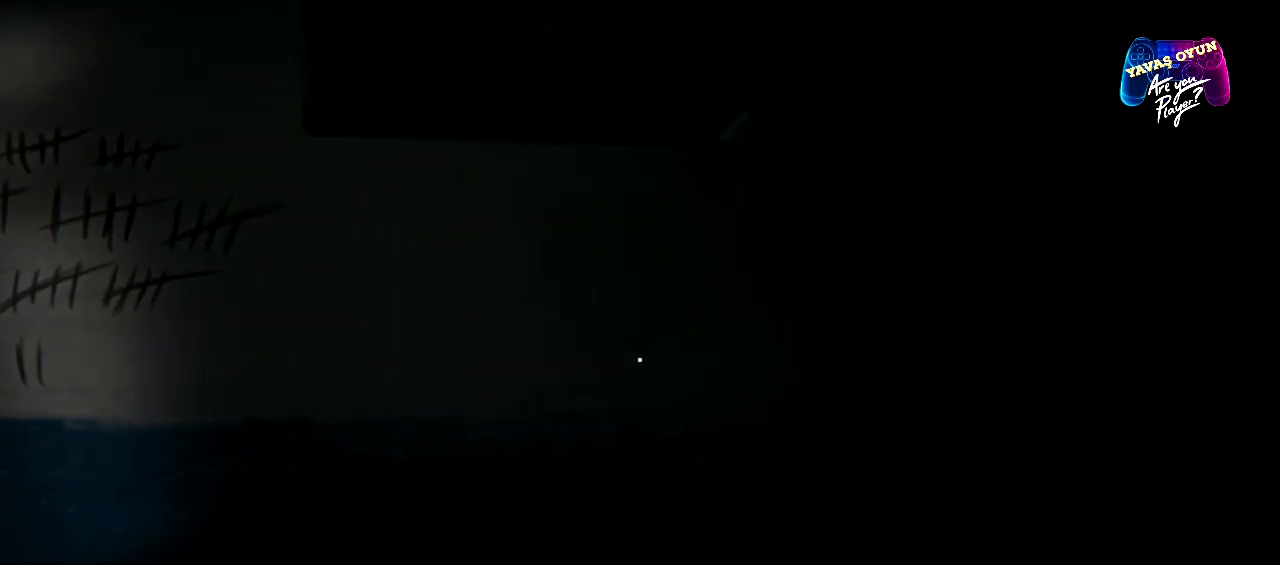
{"buttons": [], "left_stick": "up", "right_stick": "down-left", "events": [[250, "right_stick", "down-left"], [300, "left_stick", "up"]]}
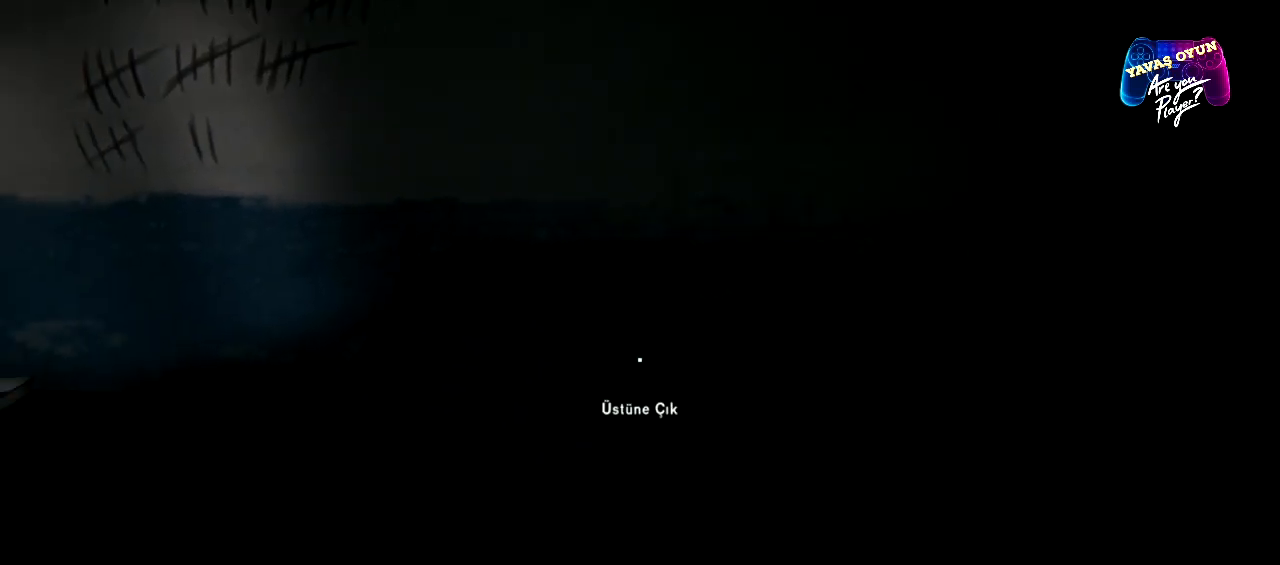
{"buttons": [], "left_stick": "up-right", "right_stick": "center", "events": [[167, "left_stick", "center"], [183, "right_stick", "center"], [367, "left_stick", "up-right"]]}
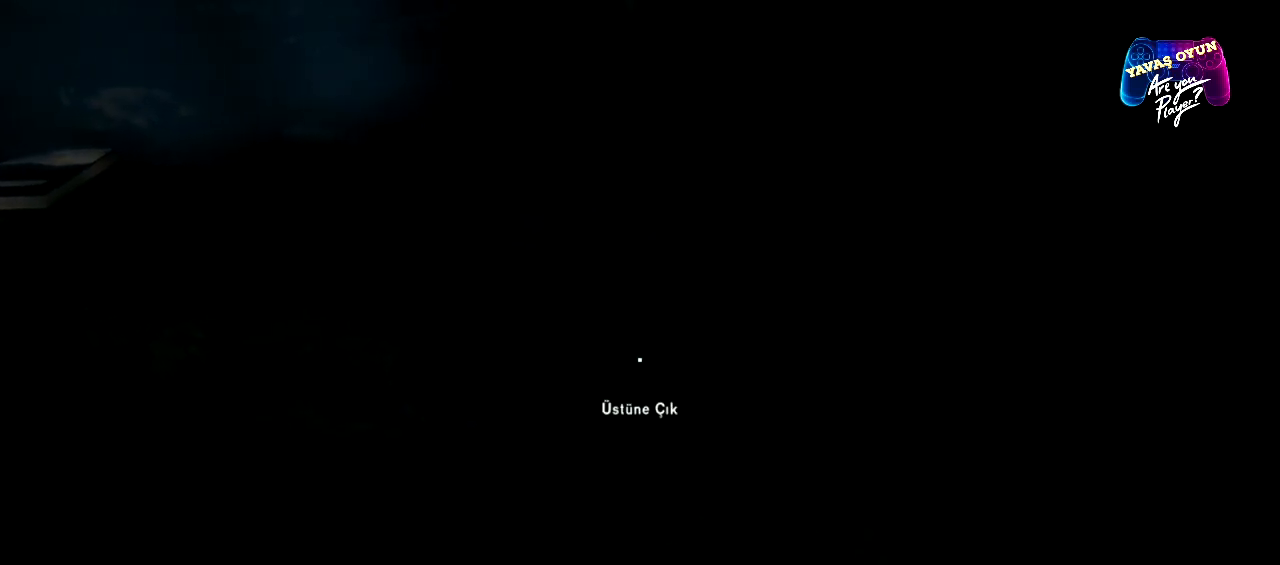
{"buttons": [], "left_stick": "center", "right_stick": "center", "events": [[183, "left_stick", "center"]]}
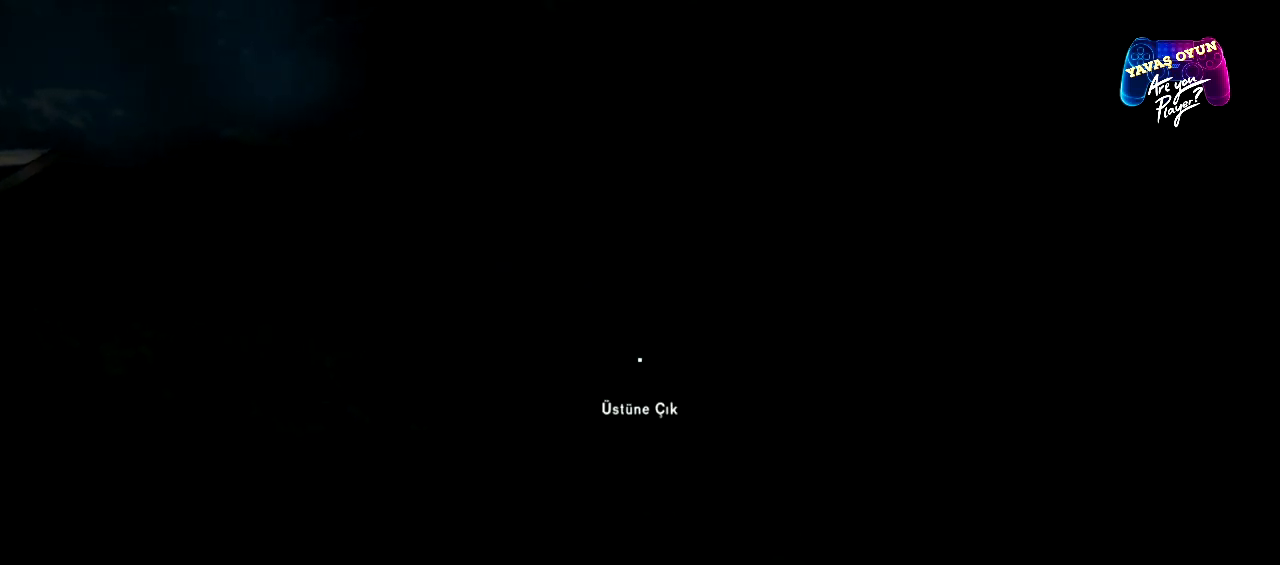
{"buttons": [], "left_stick": "center", "right_stick": "center", "events": [[133, "A", "down"], [300, "A", "up"]]}